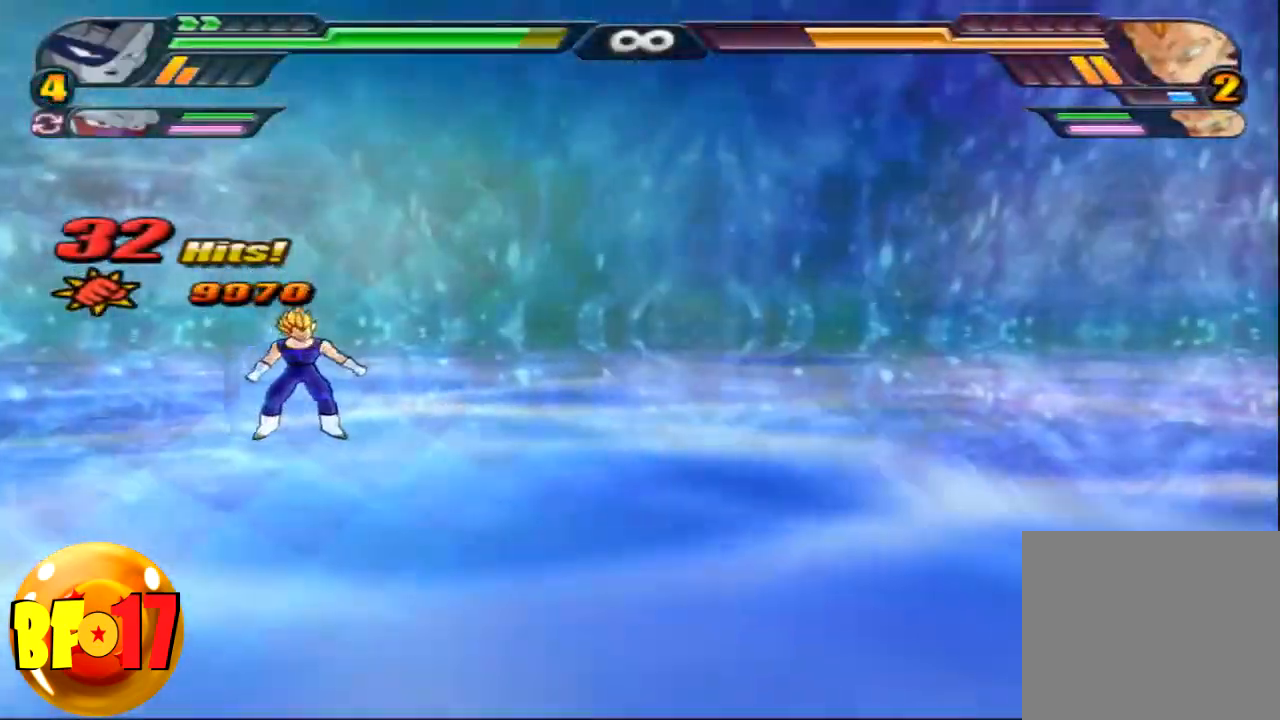
Gameplay with a controller (PlayStation layout); each line is a JSON object with the inputs held at the frame after it (dt_ms = milliseconds from this image to that frame). "events" lists button and stick changes between this image and that frame as [ms after this image, input, new state], when the widget could be followed in between.
{"dt_ms": 500, "buttons": [], "left_stick": "center", "right_stick": "center", "events": []}
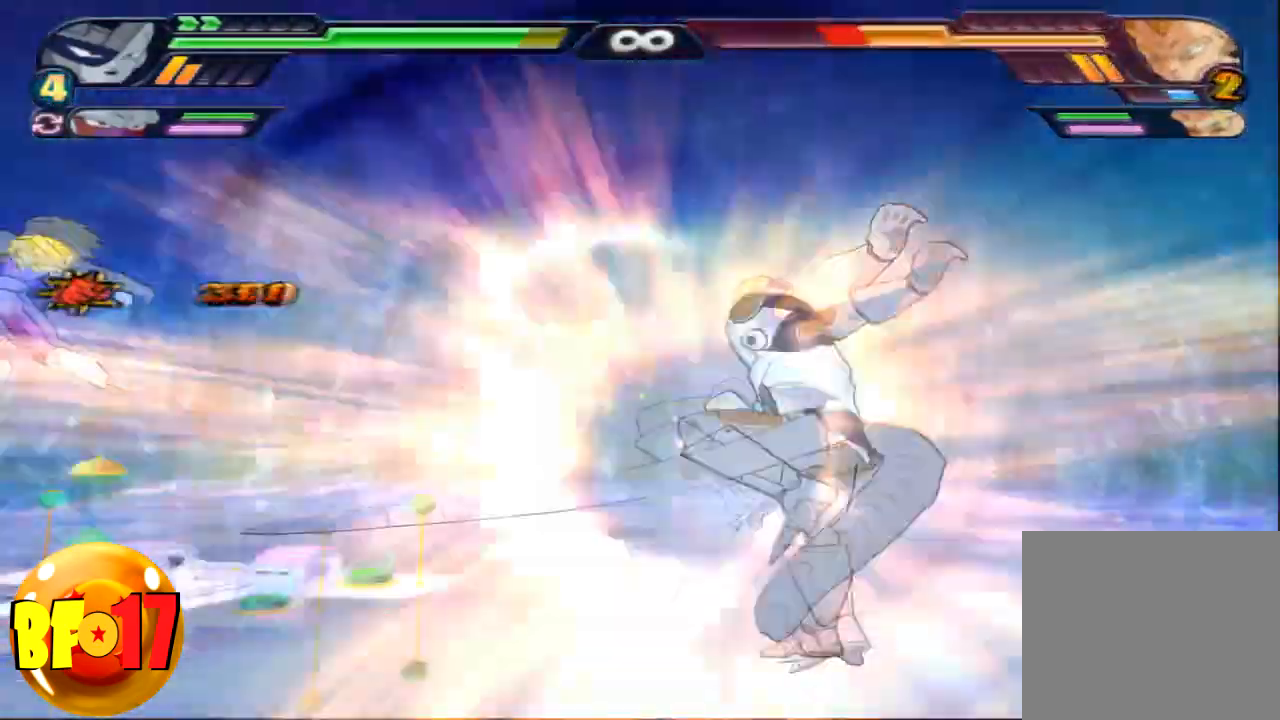
{"dt_ms": 501, "buttons": ["L2", "R1"], "left_stick": "center", "right_stick": "center", "events": [[67, "L2", "down"], [367, "CROSS", "down"], [467, "CROSS", "up"], [467, "R1", "down"]]}
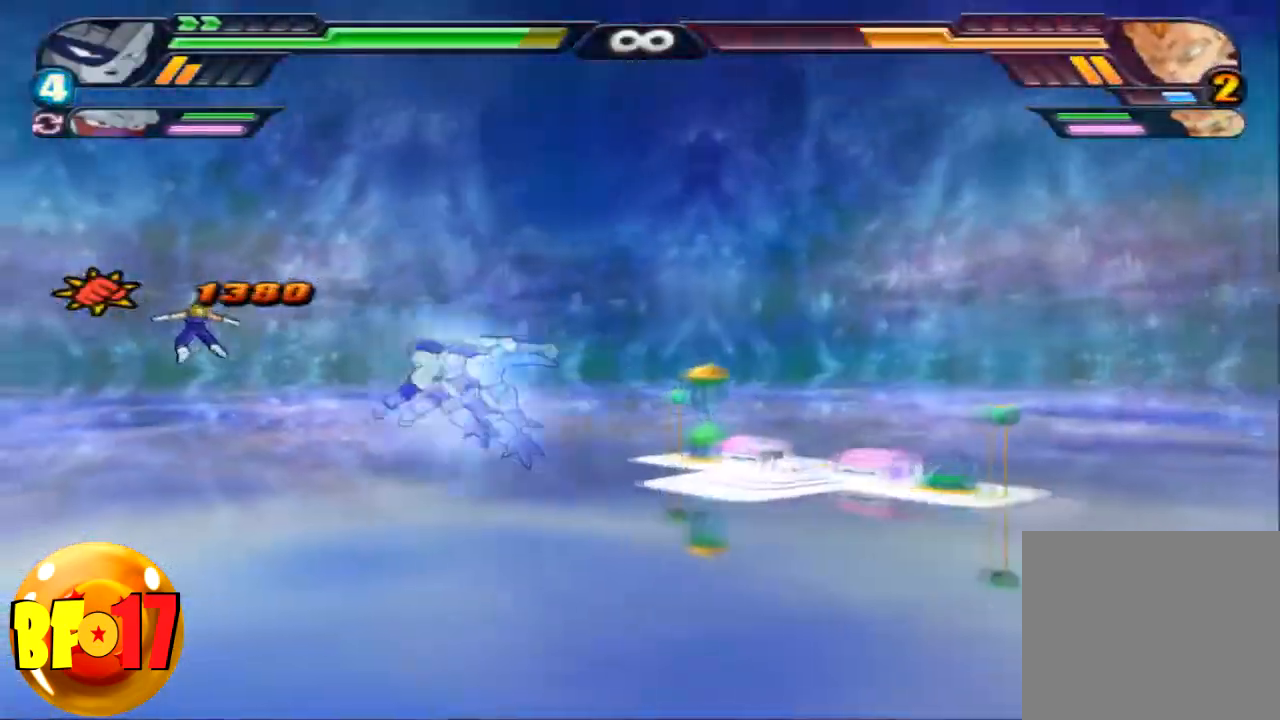
{"dt_ms": 500, "buttons": ["CROSS"], "left_stick": "center", "right_stick": "center", "events": [[100, "CROSS", "down"], [133, "R1", "up"], [233, "L2", "up"], [233, "left_stick", "up"], [300, "SQUARE", "down"], [467, "SQUARE", "up"], [500, "left_stick", "center"]]}
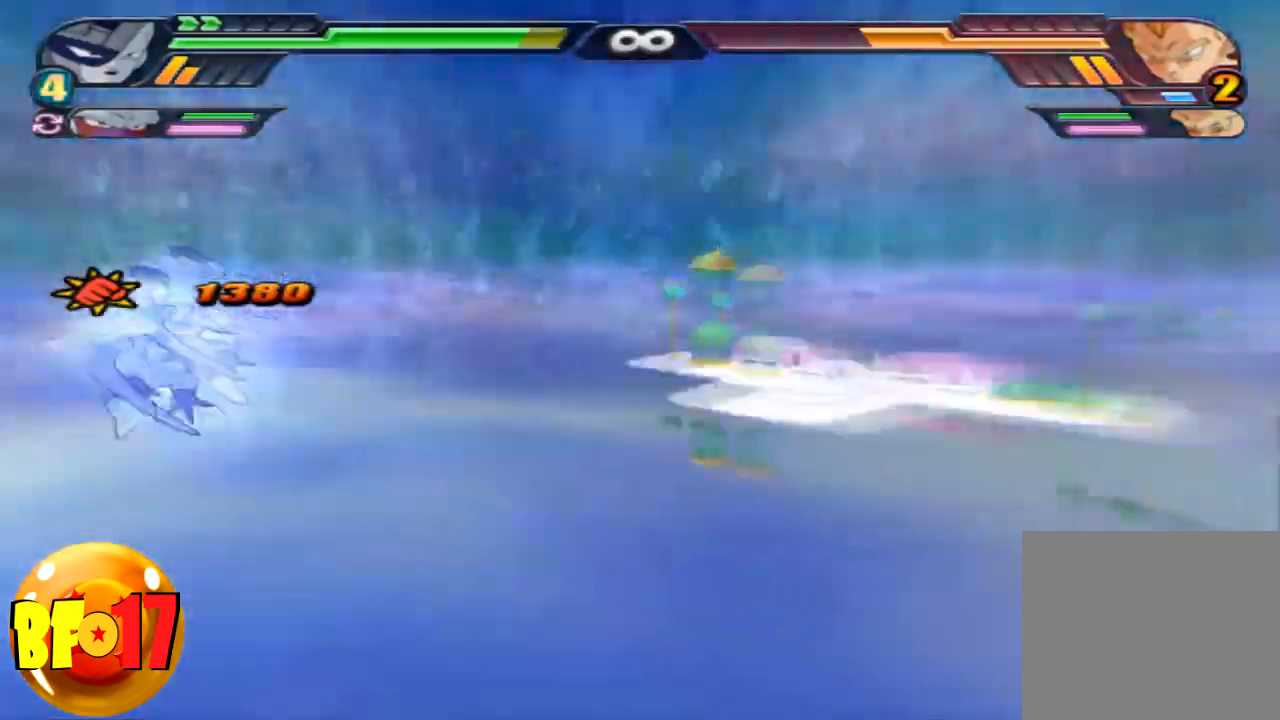
{"dt_ms": 501, "buttons": ["SQUARE"], "left_stick": "center", "right_stick": "center", "events": [[301, "SQUARE", "down"], [468, "CROSS", "up"], [468, "SQUARE", "up"], [501, "SQUARE", "down"]]}
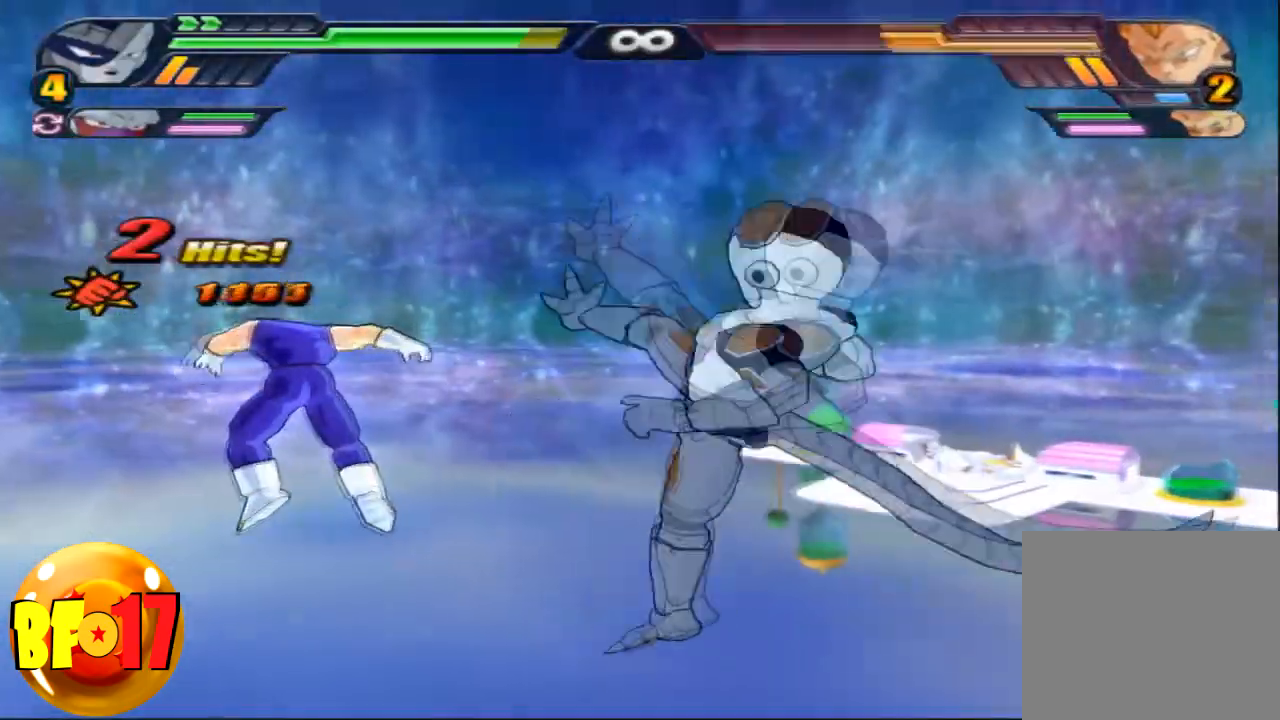
{"dt_ms": 500, "buttons": [], "left_stick": "center", "right_stick": "center", "events": [[133, "SQUARE", "up"], [200, "SQUARE", "down"], [500, "SQUARE", "up"]]}
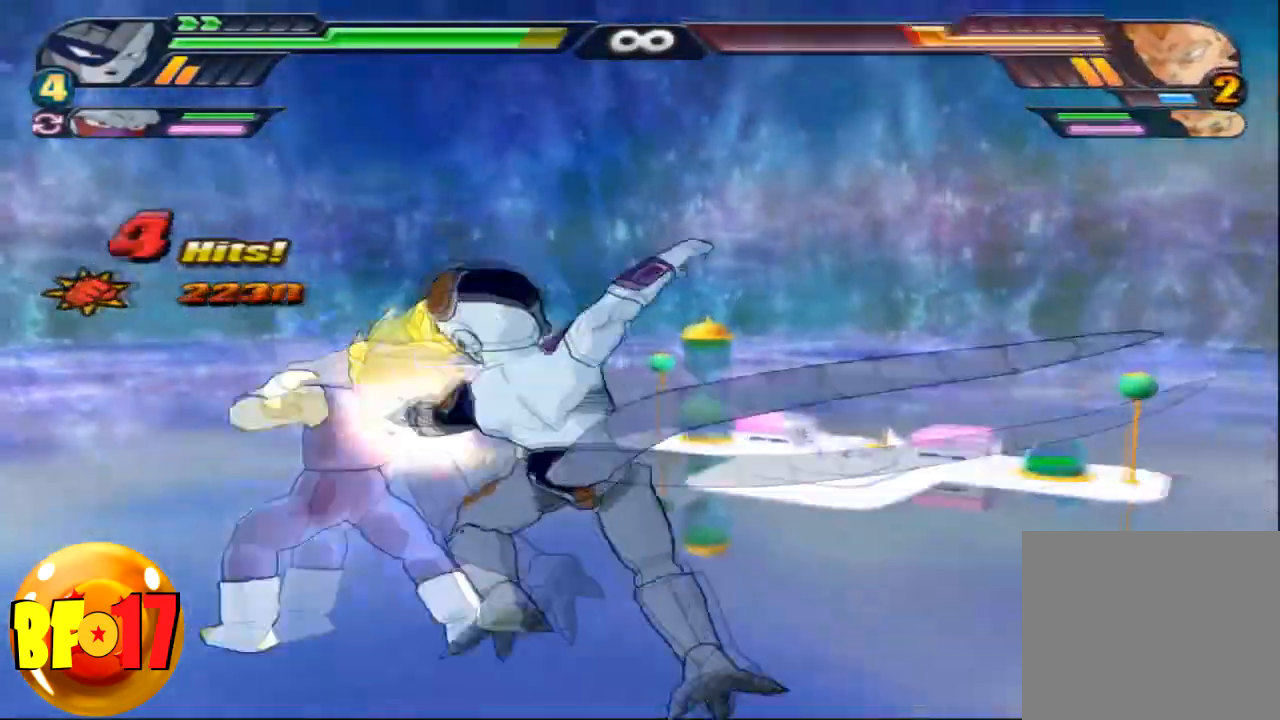
{"dt_ms": 501, "buttons": ["SQUARE"], "left_stick": "center", "right_stick": "center", "events": [[67, "SQUARE", "down"], [201, "SQUARE", "up"], [234, "SQUARE", "down"], [367, "SQUARE", "up"], [434, "SQUARE", "down"]]}
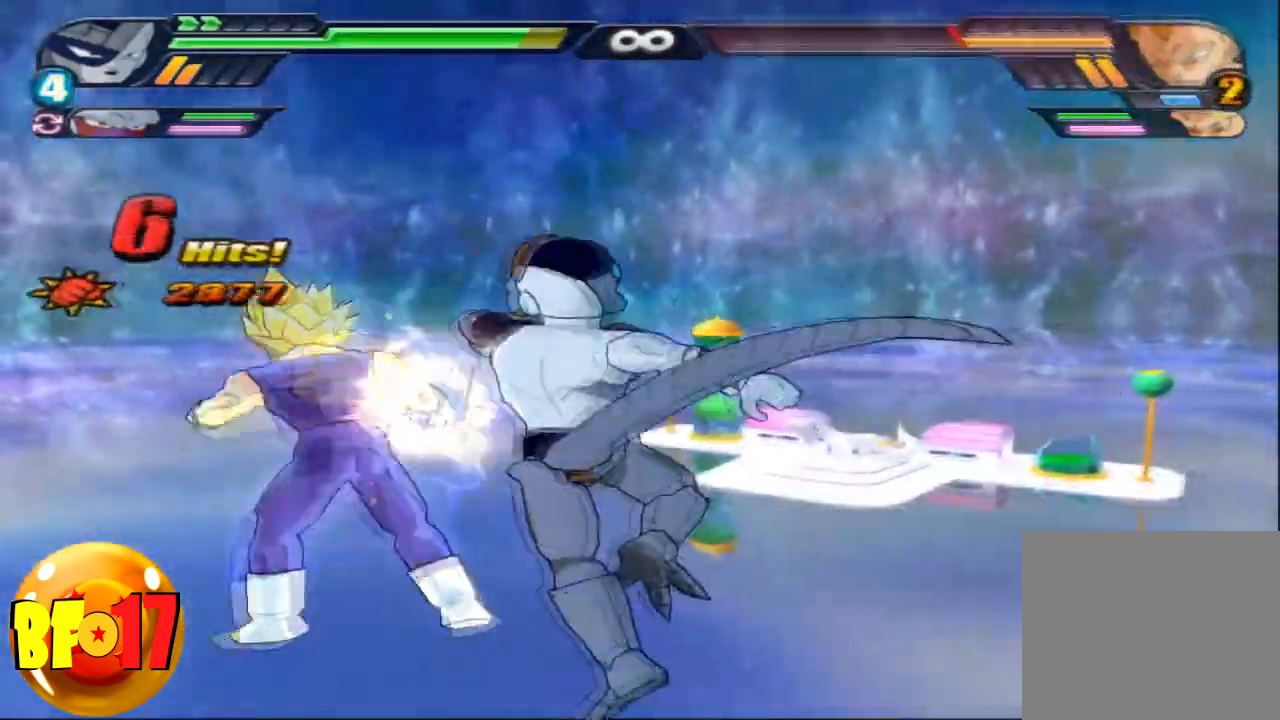
{"dt_ms": 500, "buttons": ["CROSS"], "left_stick": "up", "right_stick": "center", "events": [[33, "SQUARE", "up"], [367, "CROSS", "down"], [400, "left_stick", "up"]]}
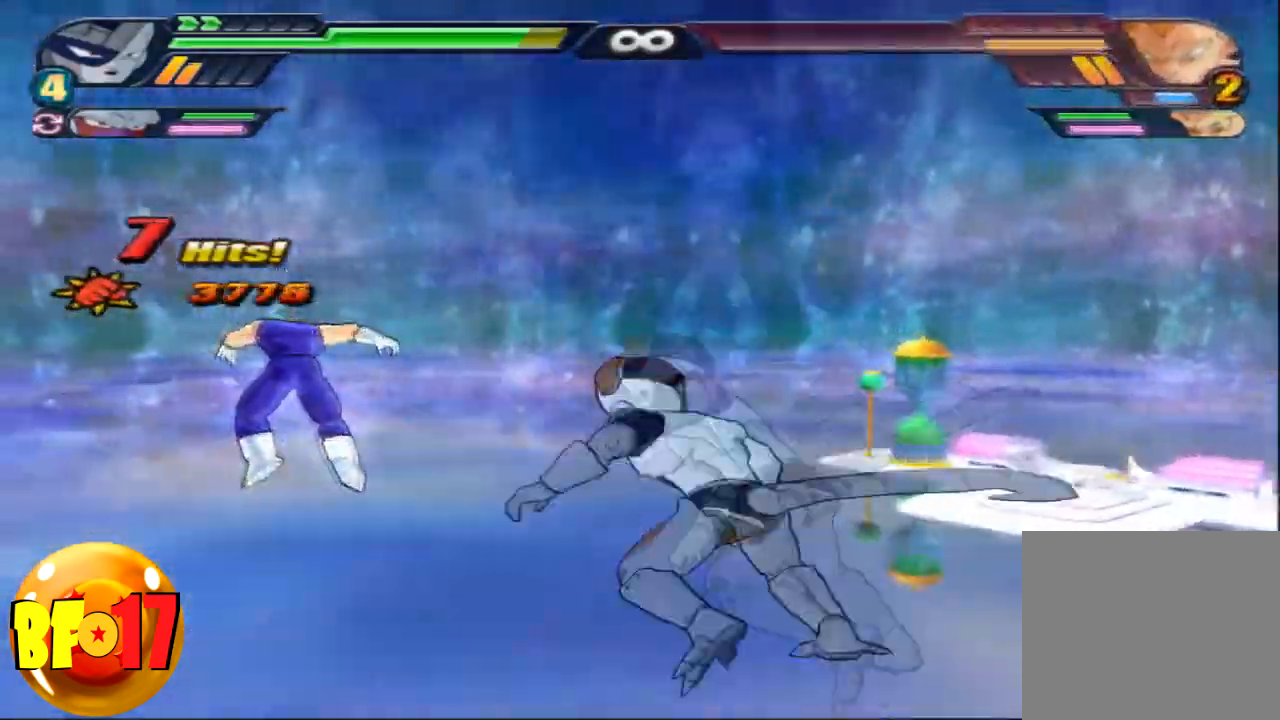
{"dt_ms": 501, "buttons": [], "left_stick": "center", "right_stick": "center", "events": [[134, "CROSS", "up"], [134, "SQUARE", "down"], [267, "SQUARE", "up"], [267, "left_stick", "center"], [367, "SQUARE", "down"], [468, "SQUARE", "up"]]}
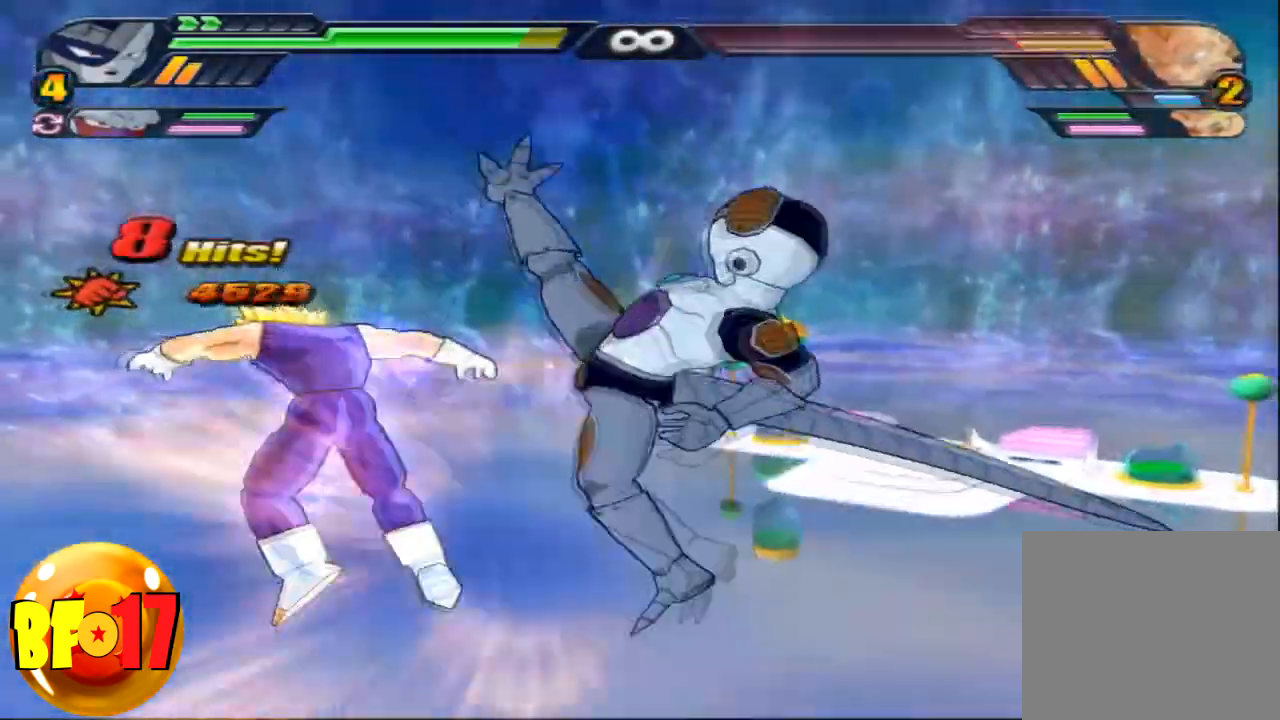
{"dt_ms": 500, "buttons": [], "left_stick": "center", "right_stick": "center", "events": [[33, "SQUARE", "down"], [167, "SQUARE", "up"], [200, "SQUARE", "down"], [300, "SQUARE", "up"], [367, "SQUARE", "down"], [500, "SQUARE", "up"]]}
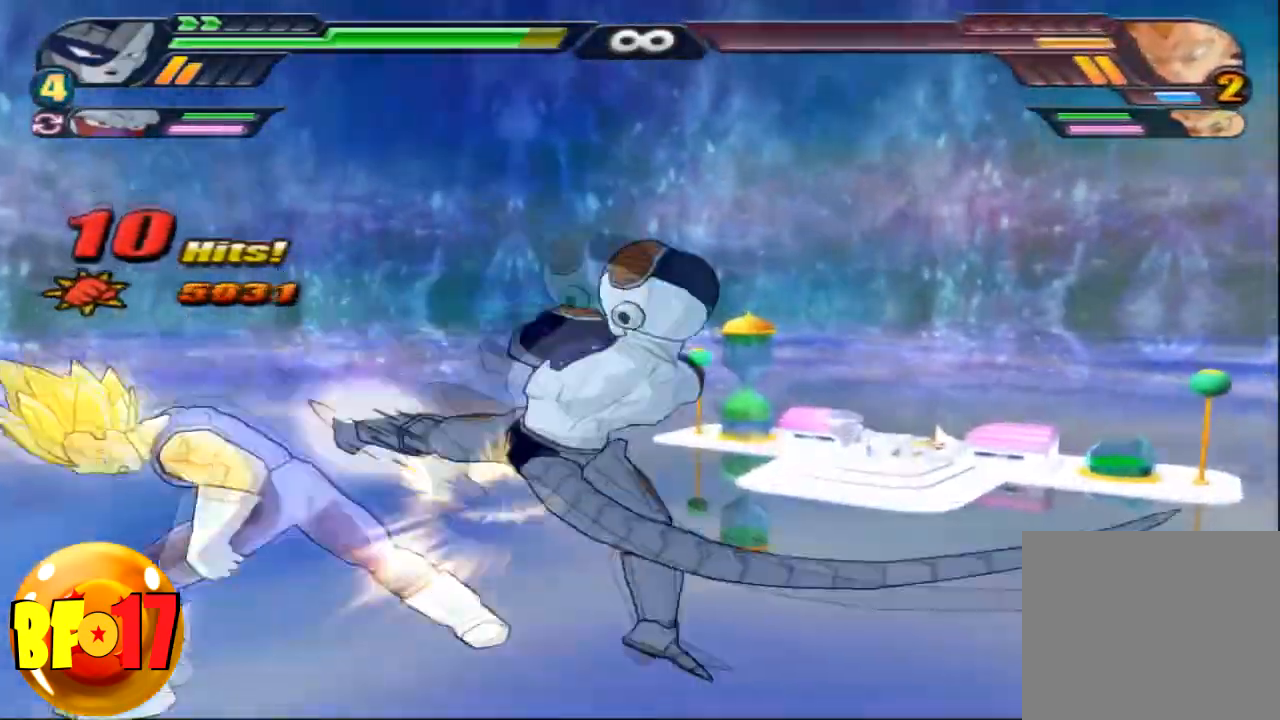
{"dt_ms": 501, "buttons": [], "left_stick": "center", "right_stick": "center", "events": [[34, "SQUARE", "down"], [167, "SQUARE", "up"], [201, "SQUARE", "down"], [267, "SQUARE", "up"], [401, "TRIANGLE", "down"], [501, "TRIANGLE", "up"]]}
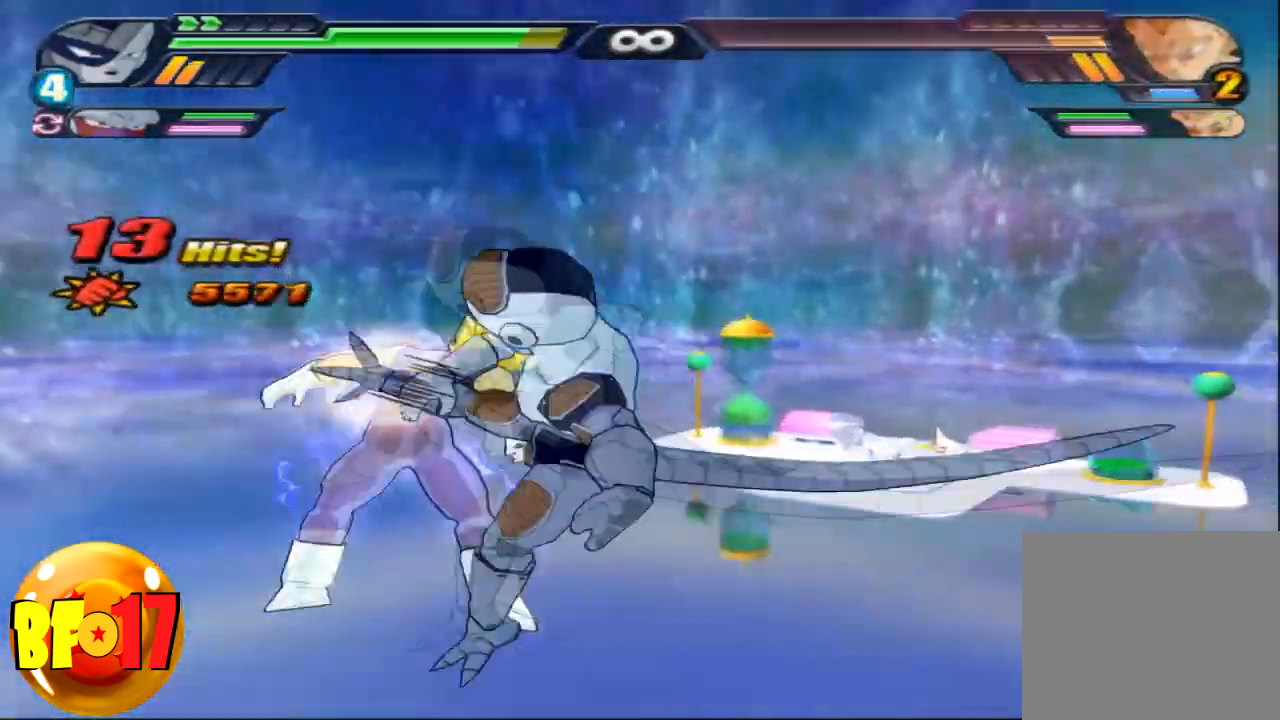
{"dt_ms": 500, "buttons": [], "left_stick": "center", "right_stick": "center", "events": []}
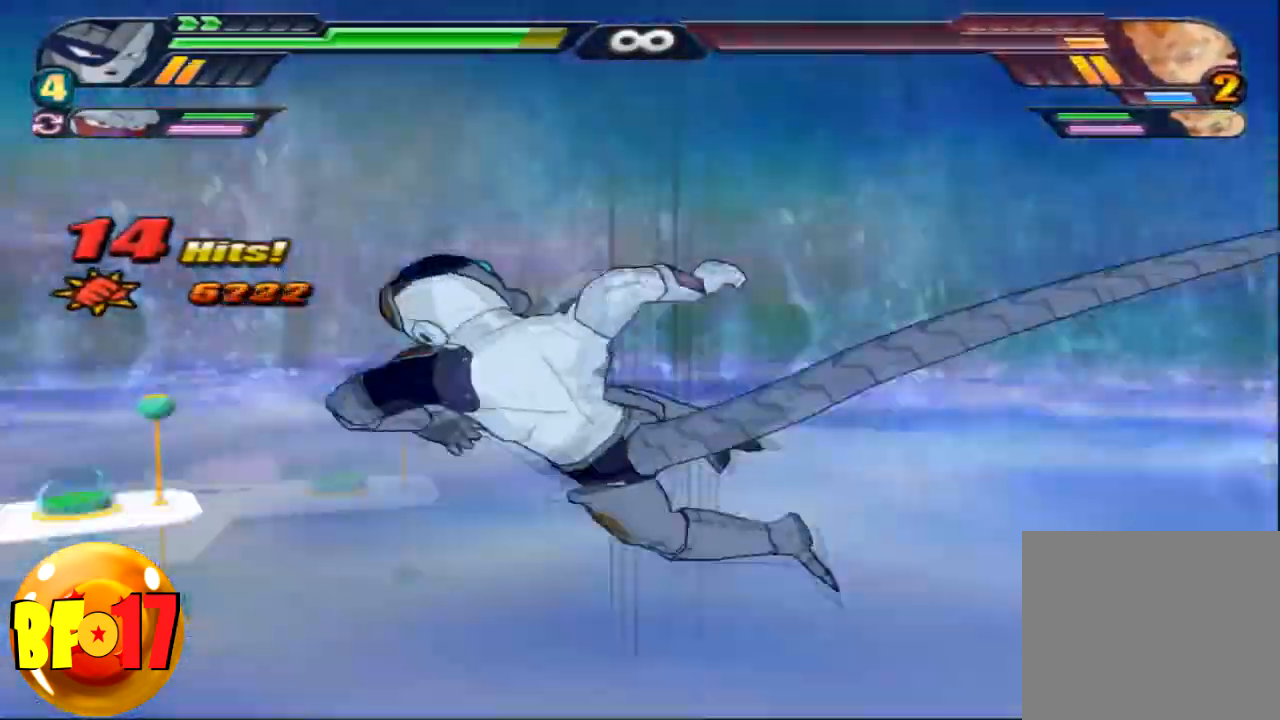
{"dt_ms": 968, "buttons": [], "left_stick": "center", "right_stick": "center"}
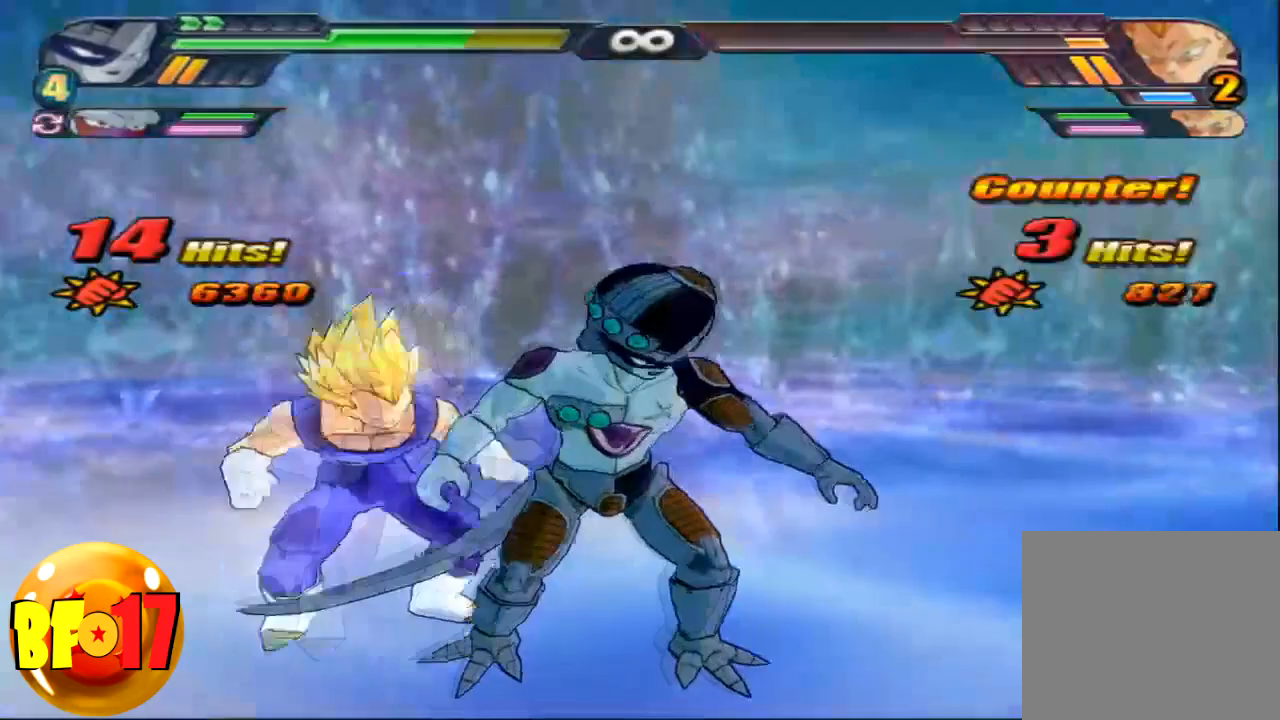
{"dt_ms": 500, "buttons": [], "left_stick": "center", "right_stick": "center", "events": [[334, "SQUARE", "down"], [334, "left_stick", "up"], [434, "SQUARE", "up"], [467, "left_stick", "center"]]}
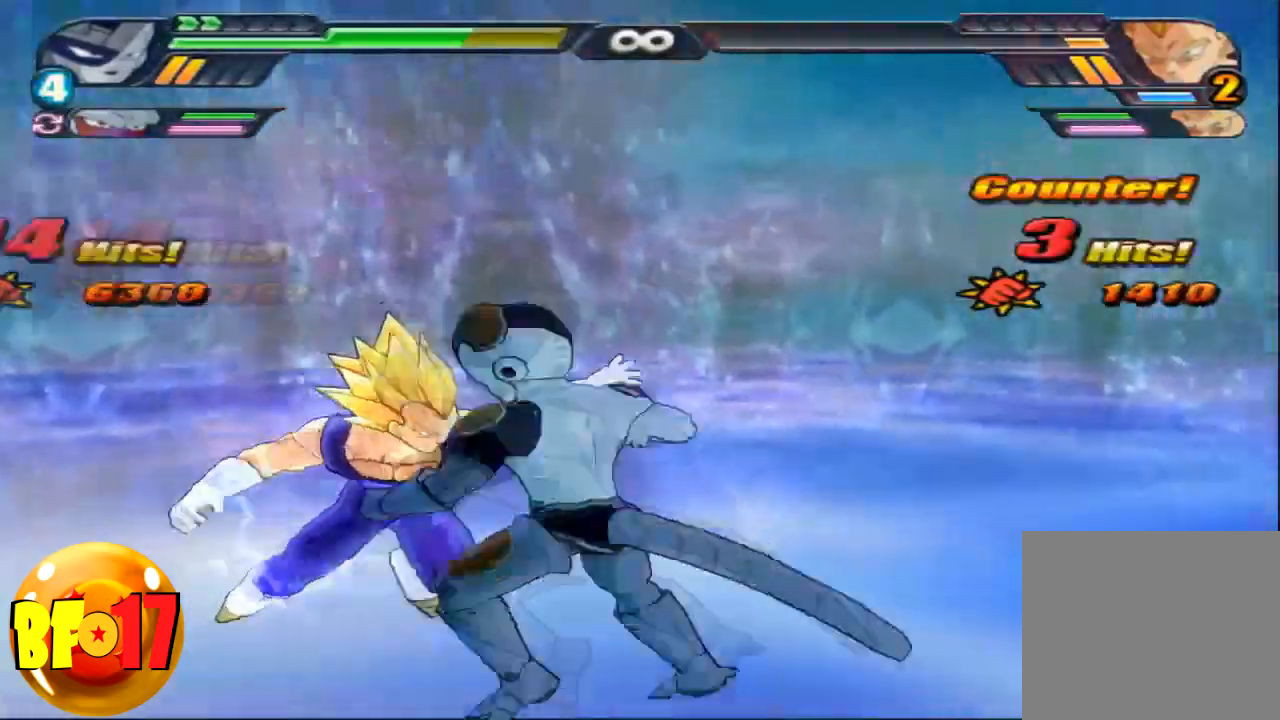
{"dt_ms": 501, "buttons": [], "left_stick": "center", "right_stick": "center", "events": []}
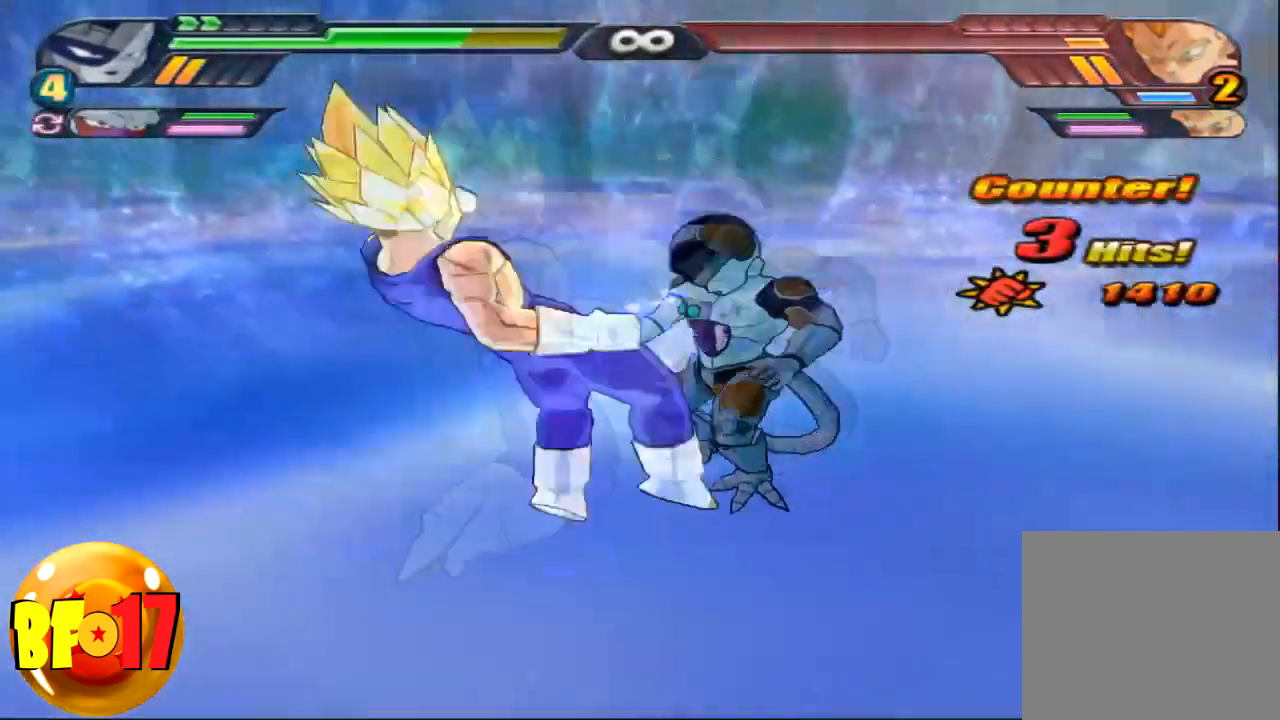
{"dt_ms": 501, "buttons": [], "left_stick": "center", "right_stick": "center", "events": [[167, "CROSS", "down"], [267, "CROSS", "up"]]}
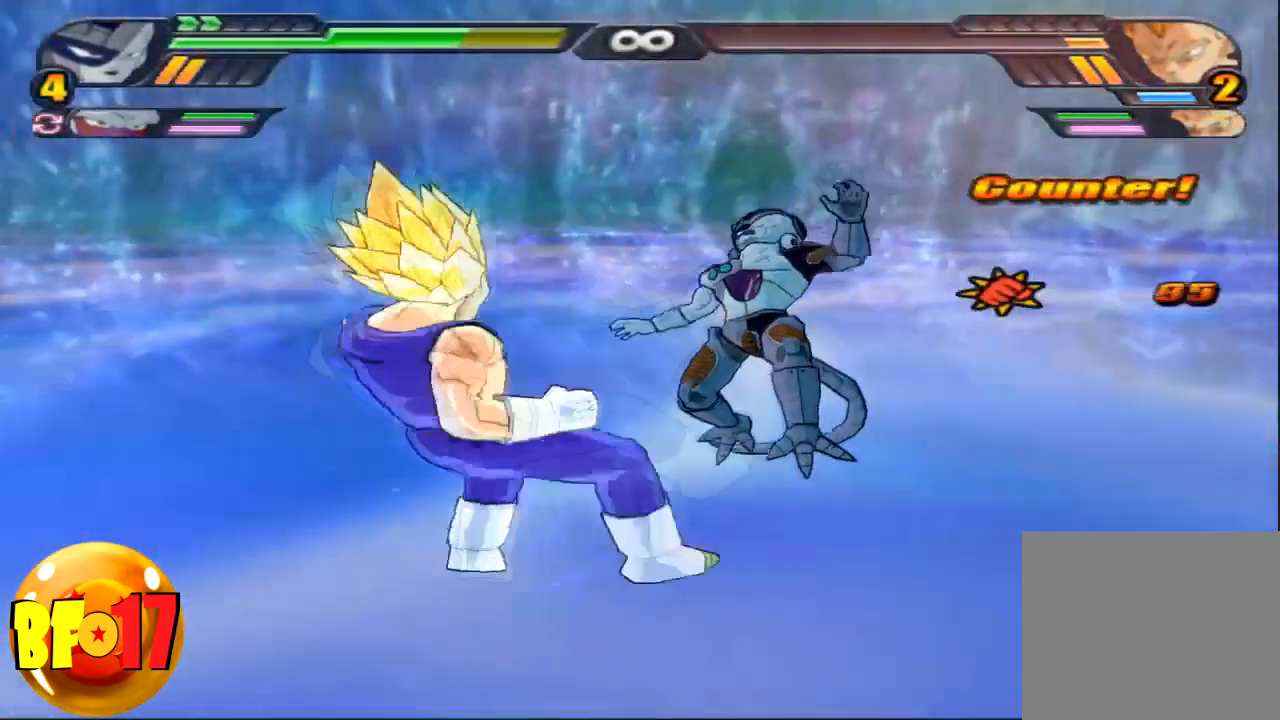
{"dt_ms": 500, "buttons": [], "left_stick": "center", "right_stick": "center", "events": [[367, "CROSS", "down"], [433, "CROSS", "up"]]}
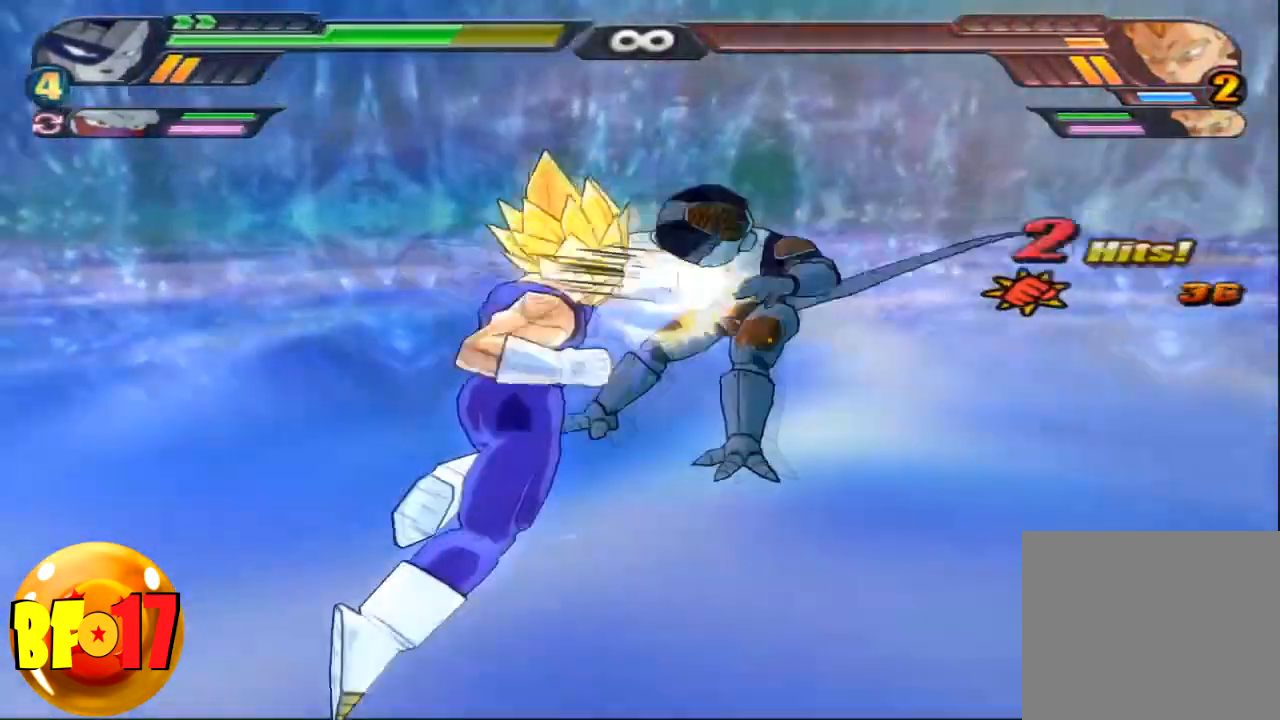
{"dt_ms": 500, "buttons": ["CROSS"], "left_stick": "center", "right_stick": "center", "events": [[33, "CROSS", "down"], [200, "CROSS", "up"], [267, "CROSS", "down"], [300, "CROSS", "up"], [400, "CROSS", "down"], [434, "CROSS", "up"], [500, "CROSS", "down"]]}
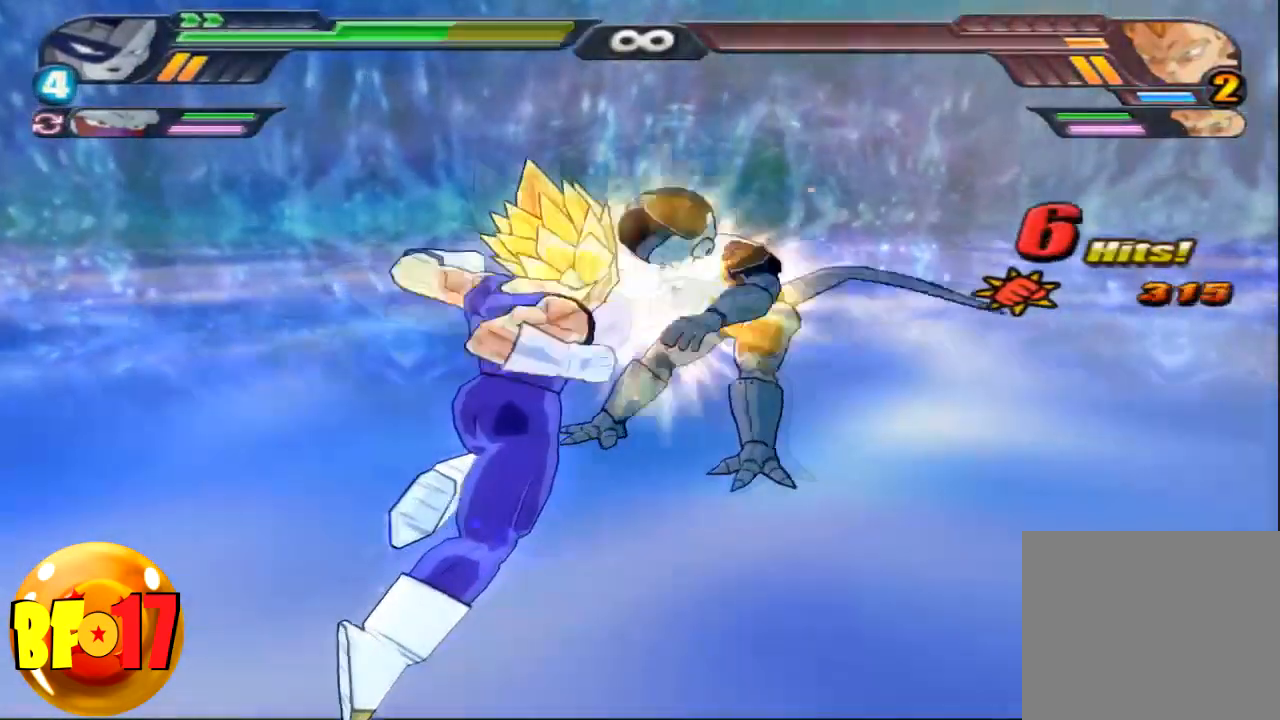
{"dt_ms": 501, "buttons": [], "left_stick": "center", "right_stick": "center", "events": [[67, "CROSS", "up"], [134, "CROSS", "down"], [167, "CROSS", "up"], [267, "CROSS", "down"], [301, "CROSS", "up"], [401, "CROSS", "down"], [434, "CROSS", "up"]]}
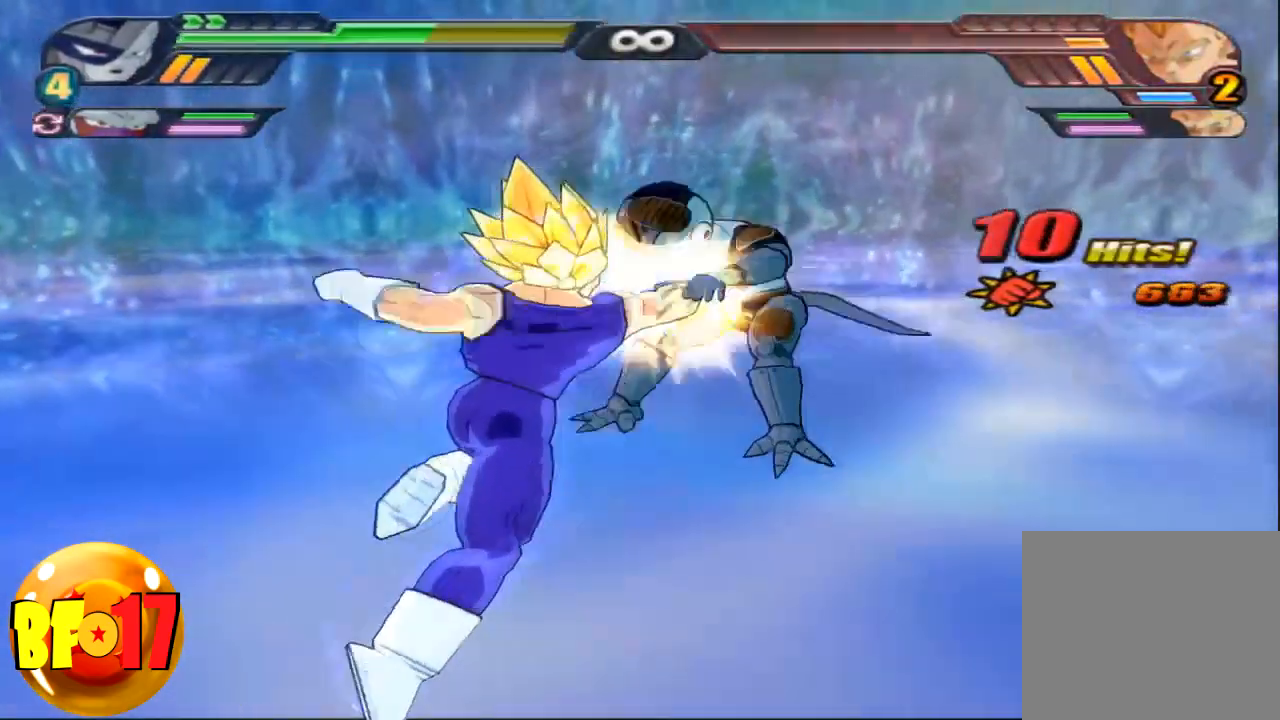
{"dt_ms": 501, "buttons": ["CROSS"], "left_stick": "center", "right_stick": "center", "events": [[33, "CROSS", "down"], [67, "CROSS", "up"], [167, "CROSS", "down"], [200, "CROSS", "up"], [267, "CROSS", "down"], [334, "CROSS", "up"], [400, "CROSS", "down"]]}
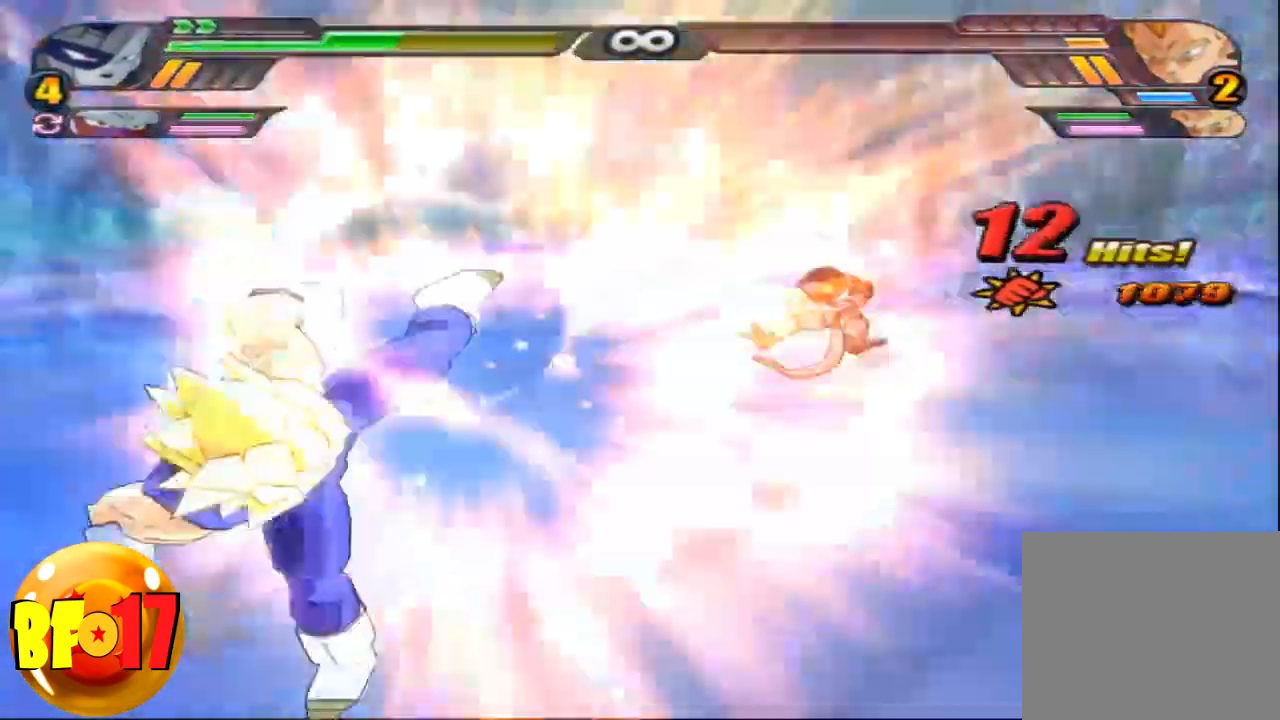
{"dt_ms": 500, "buttons": [], "left_stick": "center", "right_stick": "center", "events": [[367, "CROSS", "up"]]}
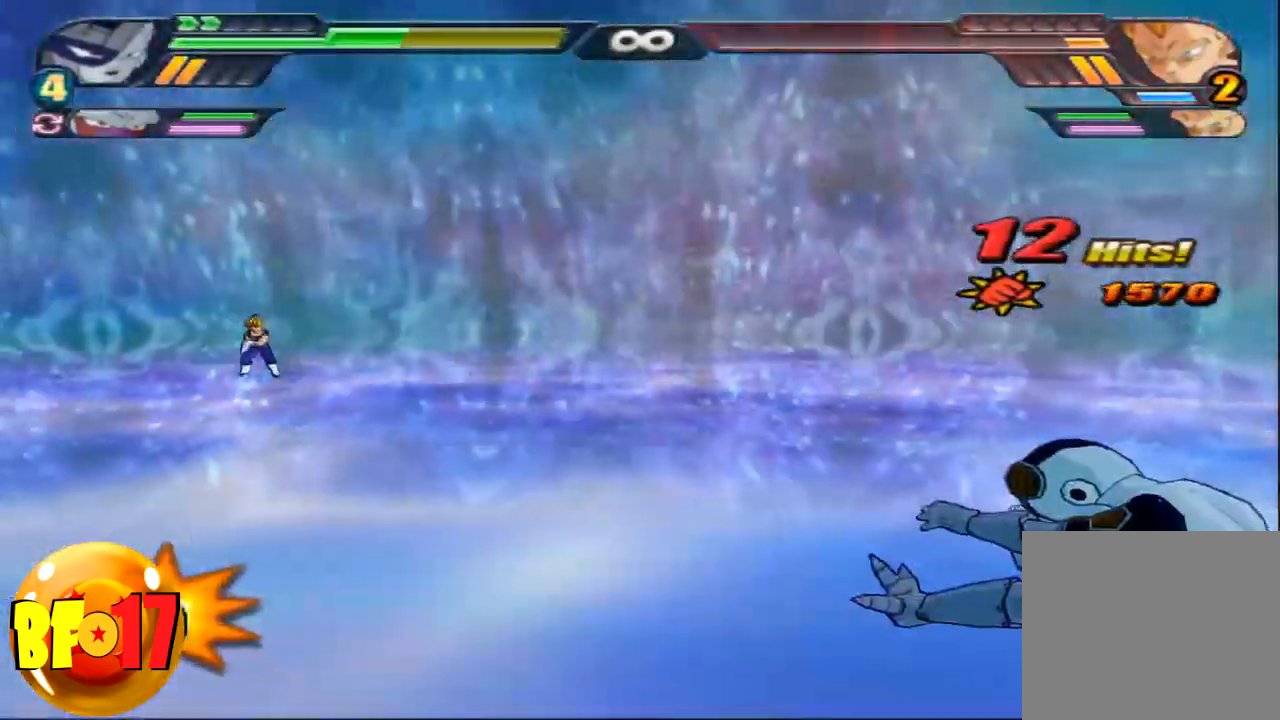
{"dt_ms": 500, "buttons": [], "left_stick": "center", "right_stick": "center", "events": [[33, "CROSS", "down"], [133, "CROSS", "up"], [200, "CROSS", "down"], [367, "CROSS", "up"], [434, "CROSS", "down"], [467, "CROSS", "up"]]}
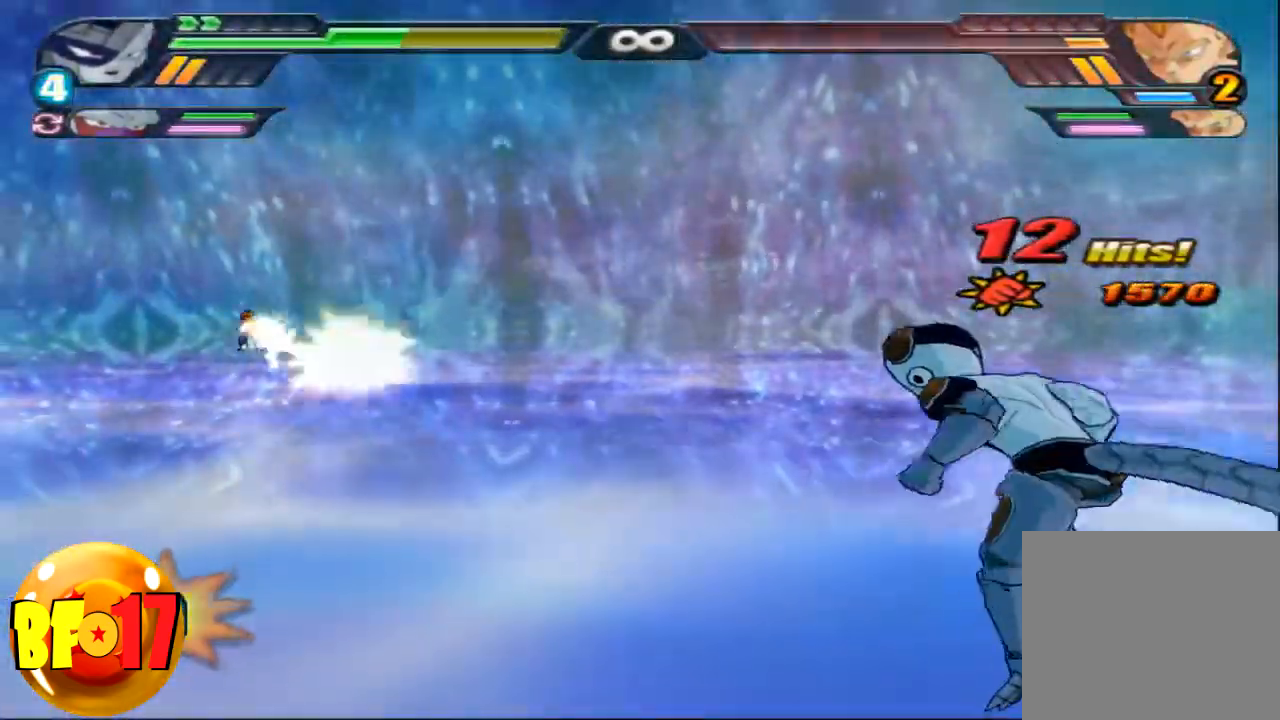
{"dt_ms": 501, "buttons": ["CIRCLE"], "left_stick": "up-right", "right_stick": "center", "events": [[267, "CIRCLE", "down"], [334, "left_stick", "left"], [501, "left_stick", "up-right"]]}
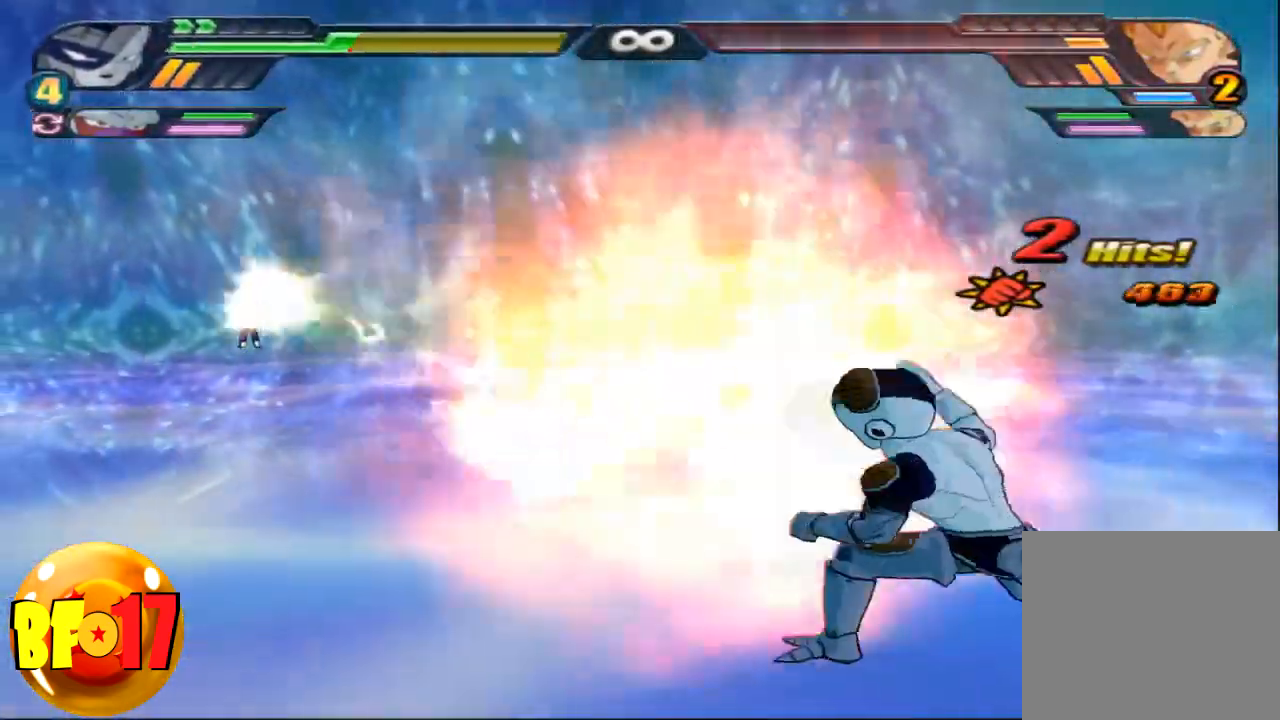
{"dt_ms": 501, "buttons": ["CIRCLE"], "left_stick": "down-left", "right_stick": "center", "events": [[100, "left_stick", "left"], [200, "left_stick", "up-right"], [300, "left_stick", "down-left"], [400, "left_stick", "up-right"], [501, "left_stick", "down-left"]]}
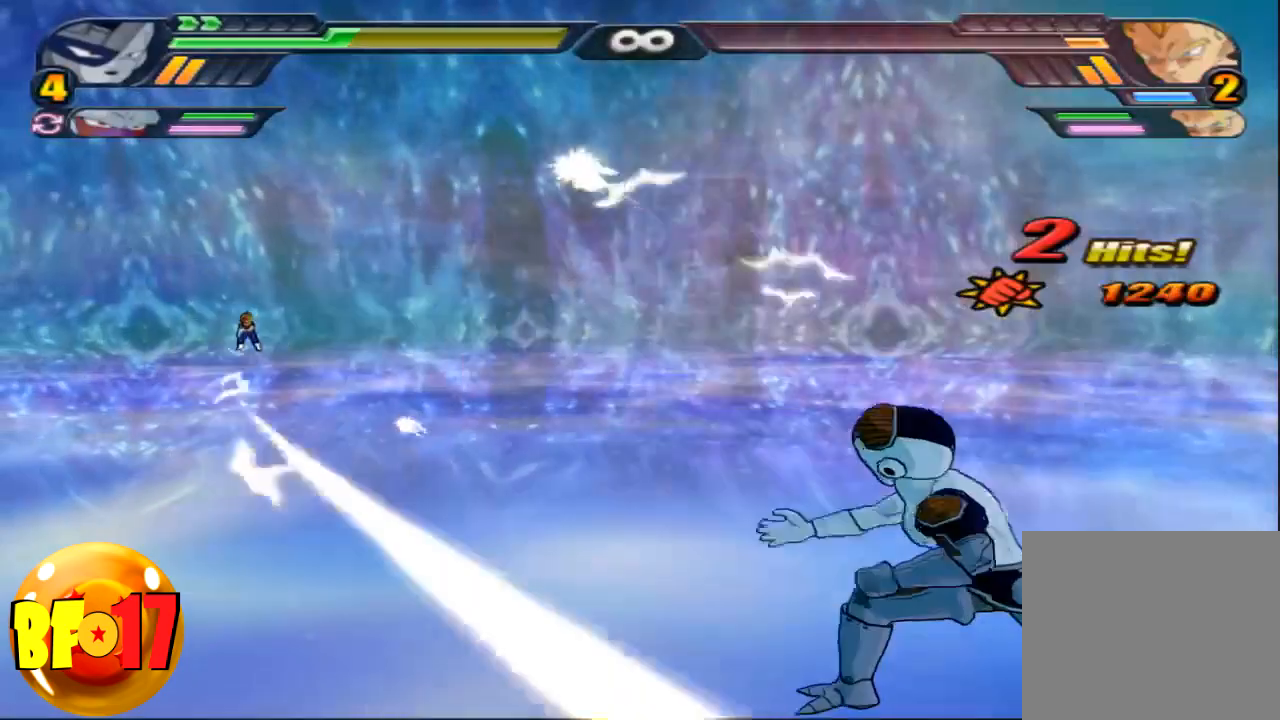
{"dt_ms": 500, "buttons": [], "left_stick": "up", "right_stick": "center", "events": [[100, "left_stick", "up-right"], [166, "left_stick", "center"], [233, "CIRCLE", "up"], [400, "CROSS", "down"], [400, "left_stick", "up"], [500, "CROSS", "up"]]}
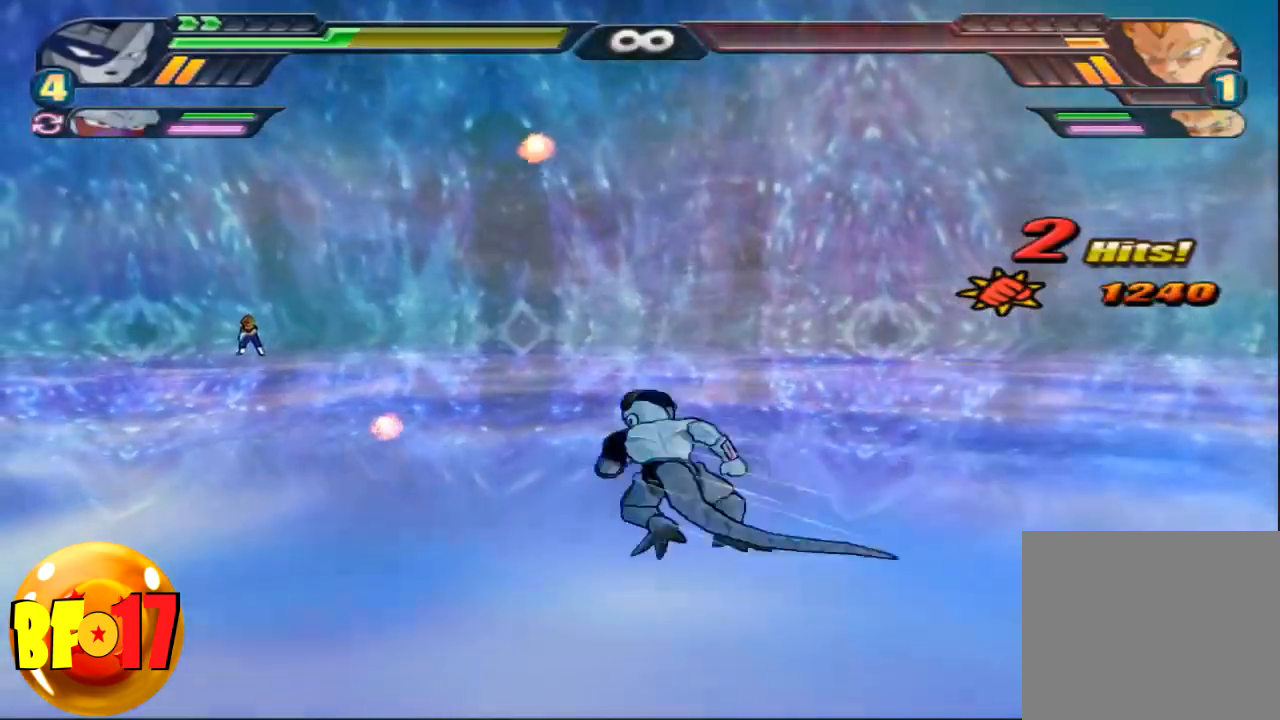
{"dt_ms": 501, "buttons": [], "left_stick": "up", "right_stick": "center", "events": [[33, "TRIANGLE", "down"], [133, "TRIANGLE", "up"]]}
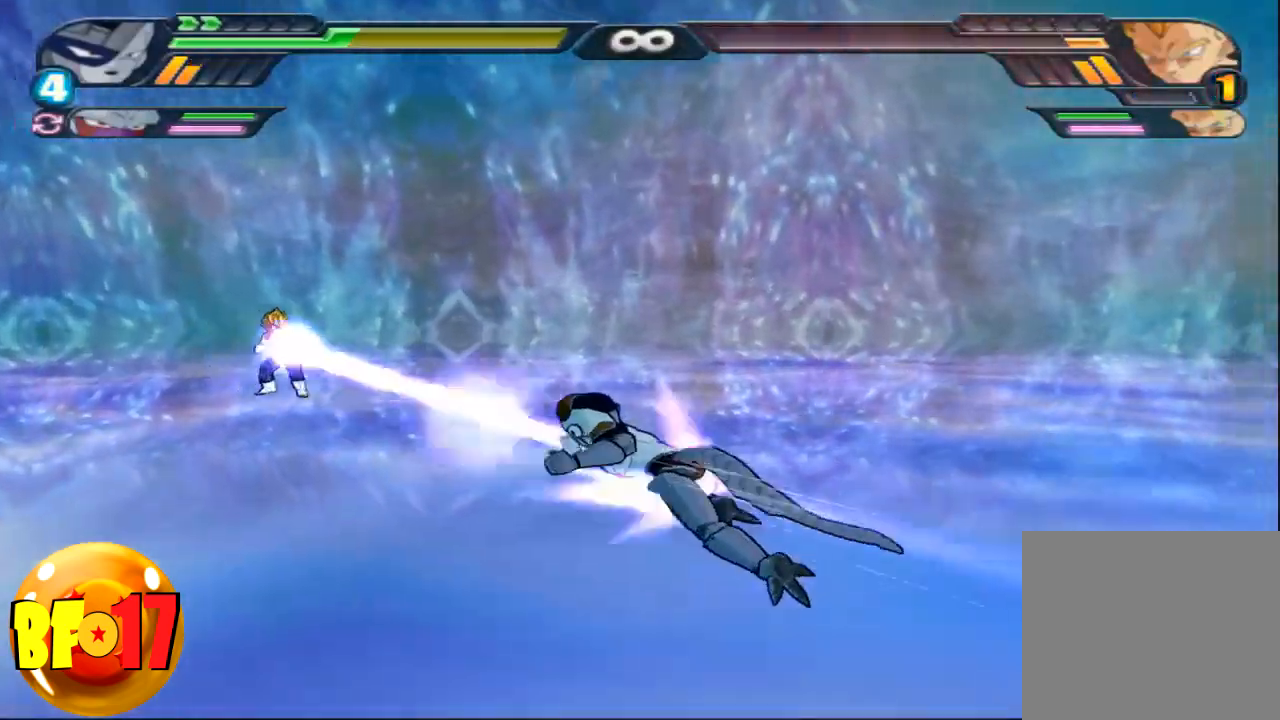
{"dt_ms": 500, "buttons": [], "left_stick": "up", "right_stick": "center", "events": [[400, "SQUARE", "down"], [500, "SQUARE", "up"]]}
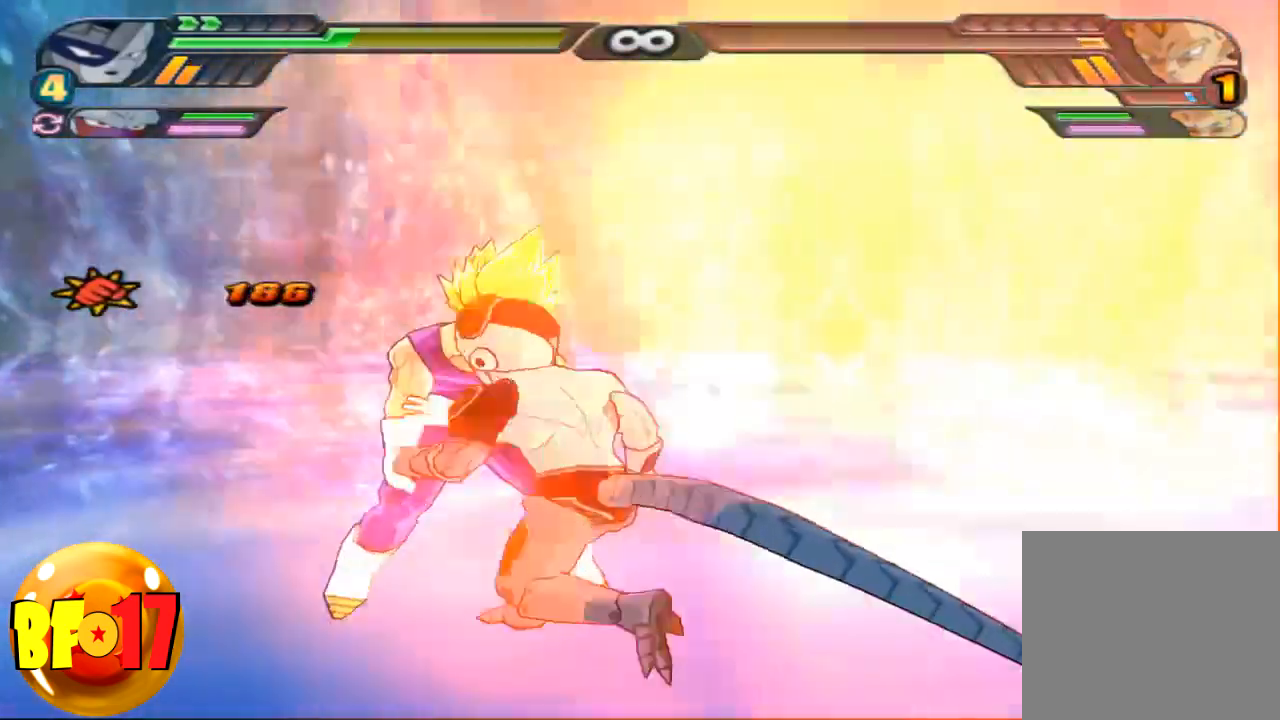
{"dt_ms": 501, "buttons": ["SQUARE"], "left_stick": "center", "right_stick": "center", "events": [[33, "left_stick", "center"], [67, "SQUARE", "down"], [200, "SQUARE", "up"], [267, "SQUARE", "down"], [367, "SQUARE", "up"], [467, "SQUARE", "down"]]}
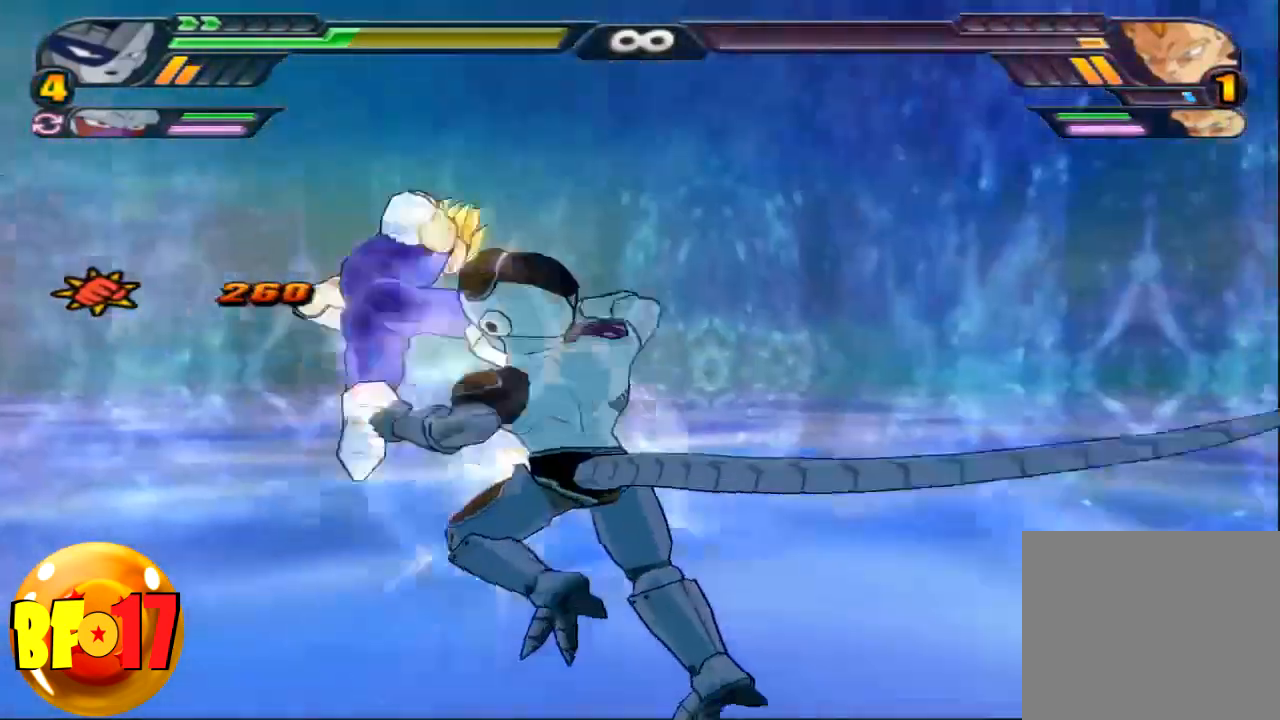
{"dt_ms": 500, "buttons": [], "left_stick": "center", "right_stick": "center", "events": [[66, "SQUARE", "up"], [233, "left_stick", "left"], [266, "CIRCLE", "down"], [333, "CIRCLE", "up"], [367, "left_stick", "center"]]}
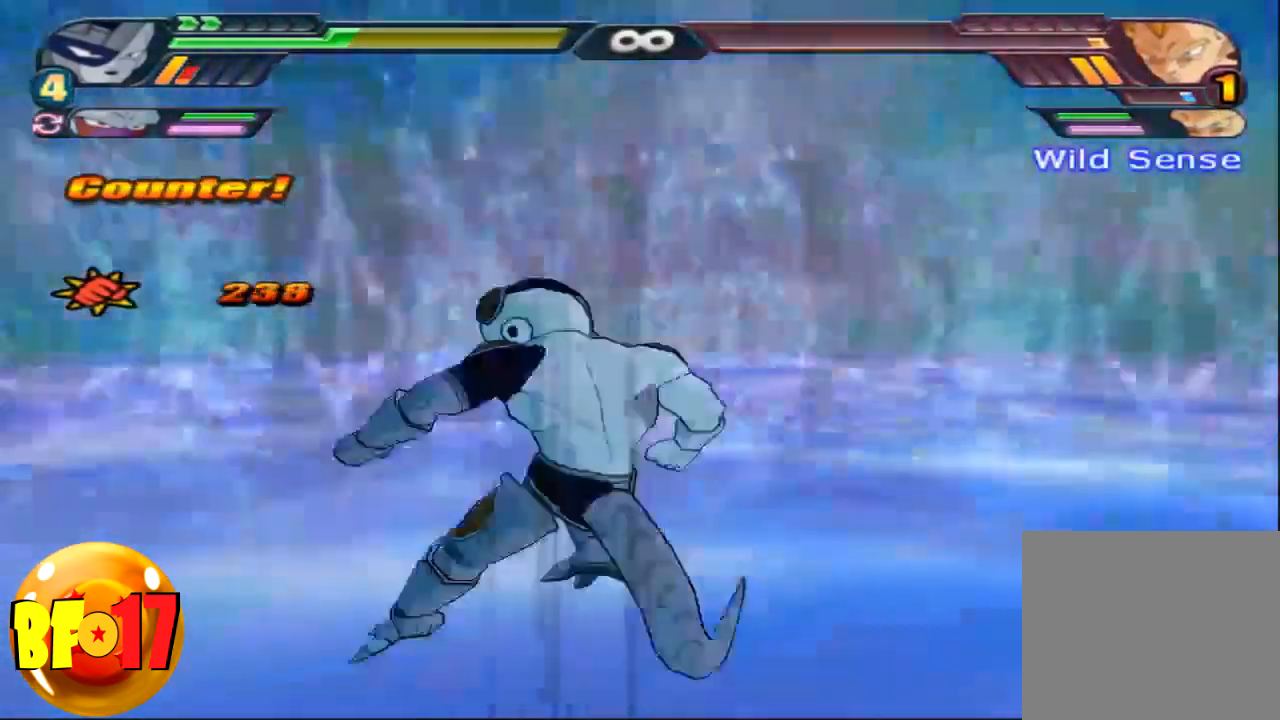
{"dt_ms": 501, "buttons": ["TRIANGLE", "R1"], "left_stick": "center", "right_stick": "center", "events": [[67, "R1", "down"], [167, "TRIANGLE", "down"], [267, "TRIANGLE", "up"], [467, "TRIANGLE", "down"]]}
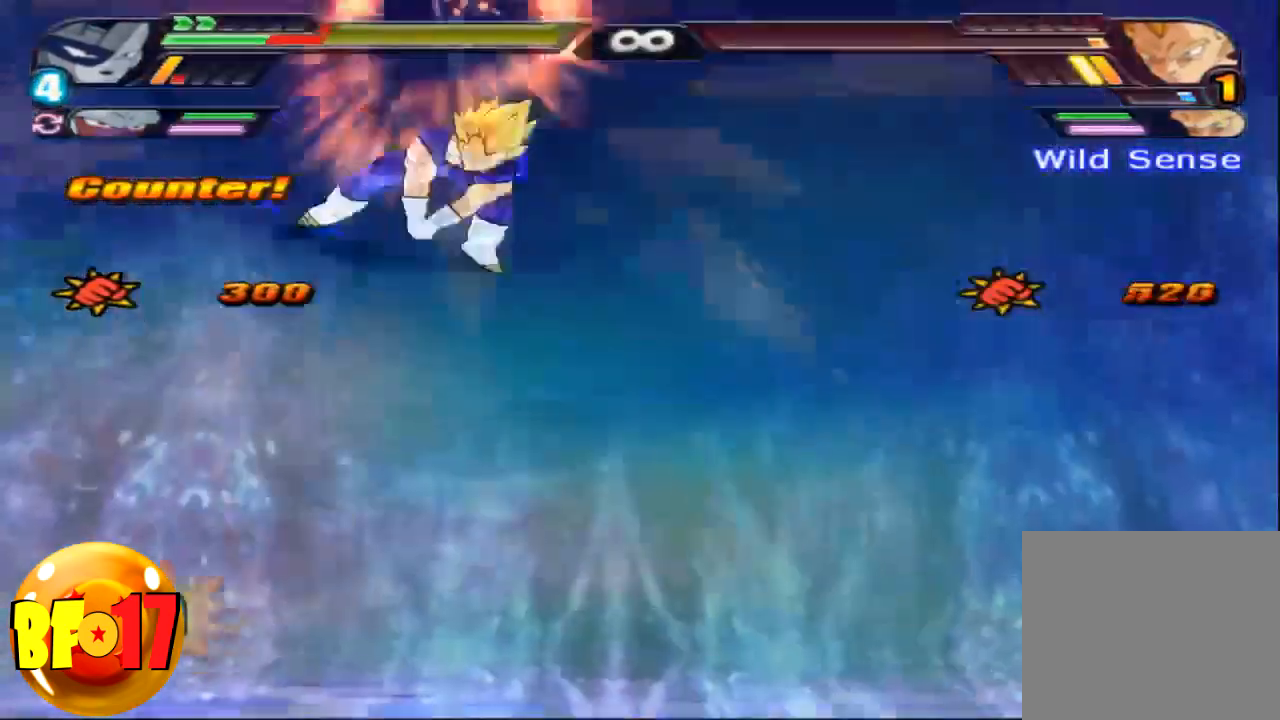
{"dt_ms": 500, "buttons": [], "left_stick": "center", "right_stick": "center", "events": [[100, "TRIANGLE", "up"], [233, "R1", "up"]]}